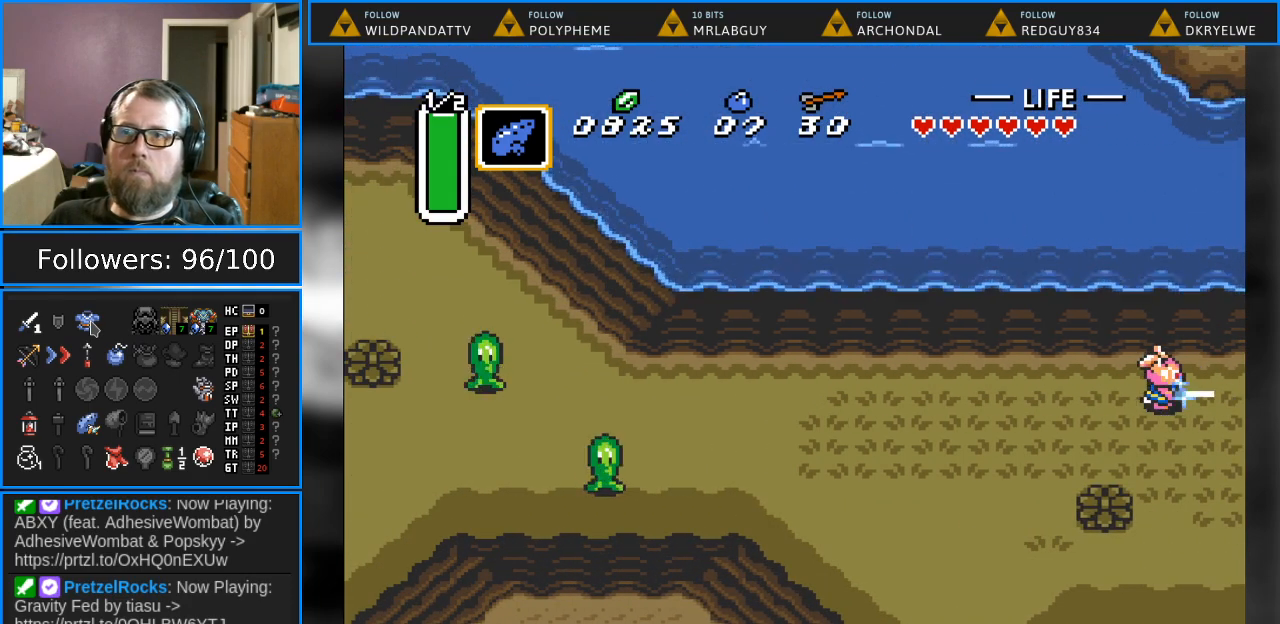
Gameplay with a controller (Nintendo layout); each line is a JSON object with the inputs held at the frame after it. "events" lists button and stick changes between this image and that frame as [ms after this image, input, new state], when the widget could be followed in between. Not read: L1 L3 R1 R3.
{"buttons": ["B"], "events": [[117, "DPAD_RIGHT", "down"], [150, "DPAD_RIGHT", "up"]]}
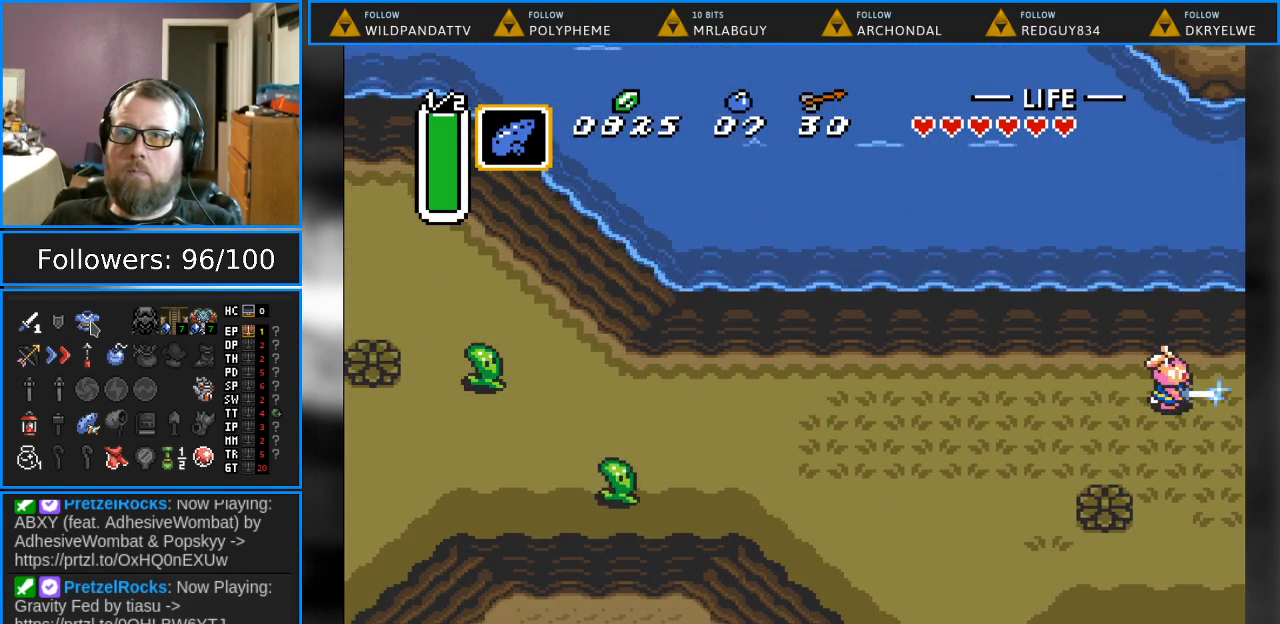
{"buttons": ["B"], "events": []}
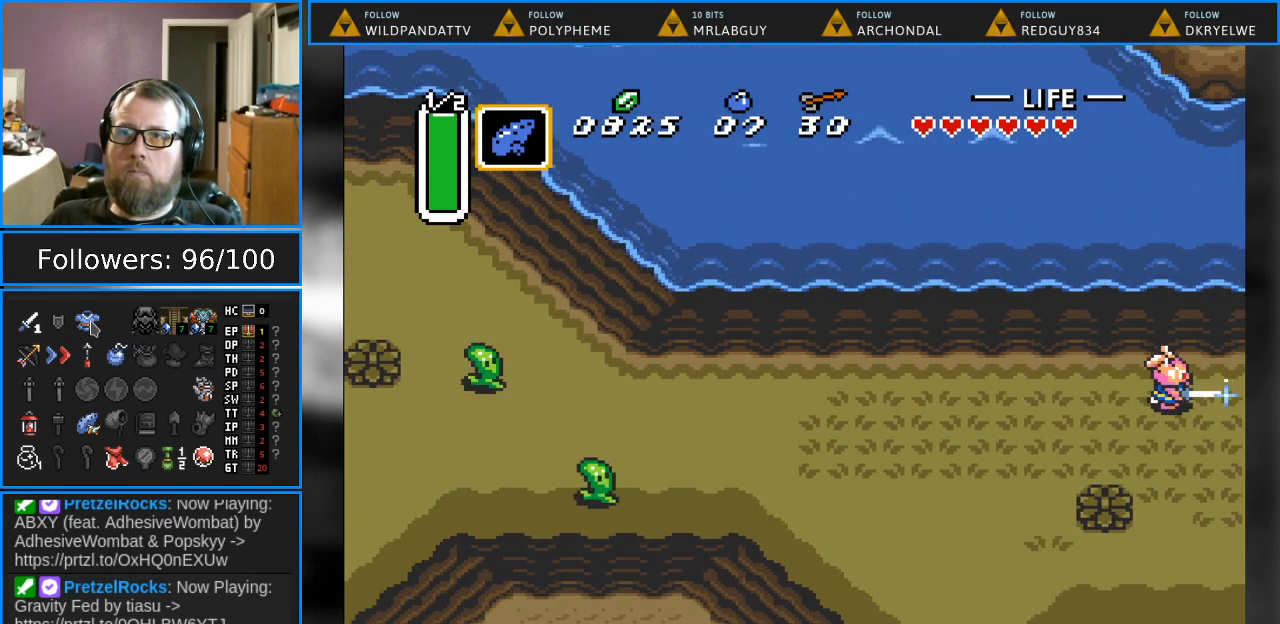
{"buttons": [], "events": [[133, "B", "up"]]}
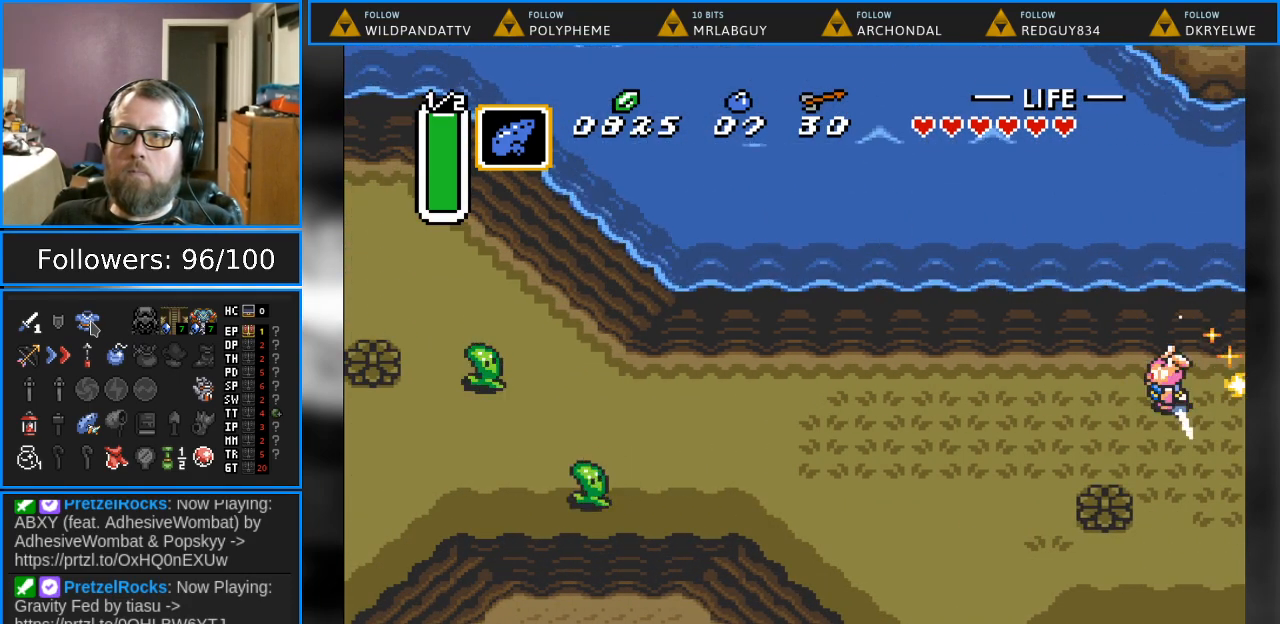
{"buttons": ["DPAD_UP"], "events": [[383, "DPAD_UP", "down"]]}
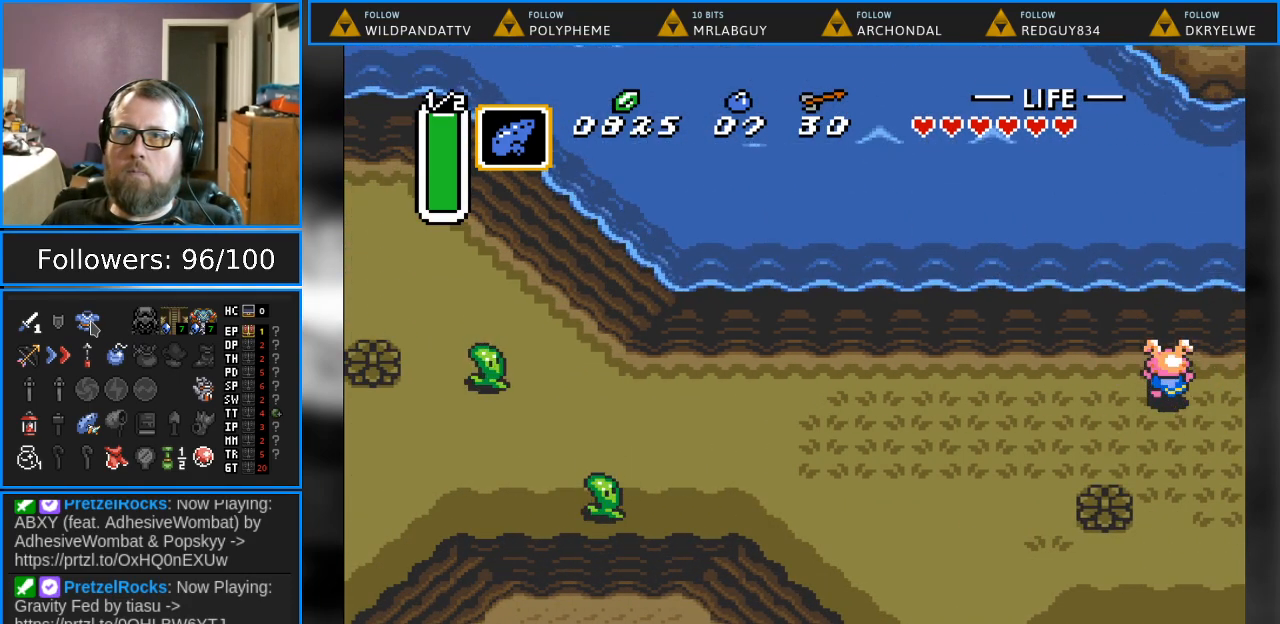
{"buttons": ["DPAD_UP"], "events": [[67, "DPAD_UP", "up"], [467, "DPAD_UP", "down"]]}
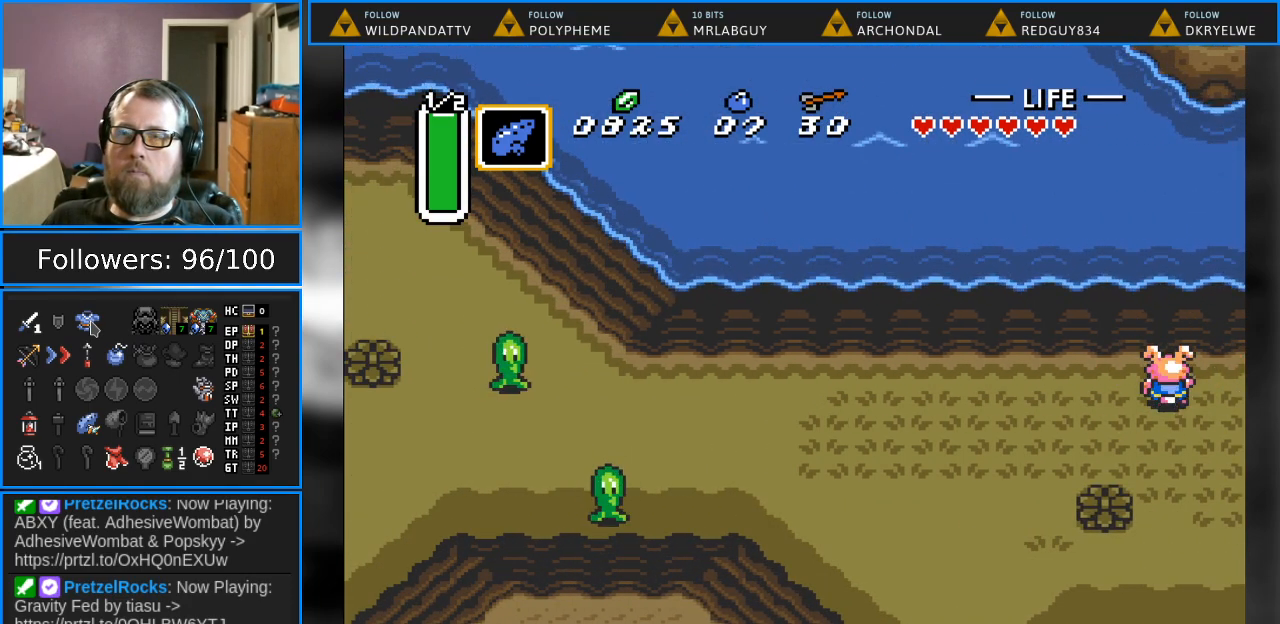
{"buttons": ["DPAD_UP", "DPAD_RIGHT"], "events": [[367, "DPAD_RIGHT", "down"]]}
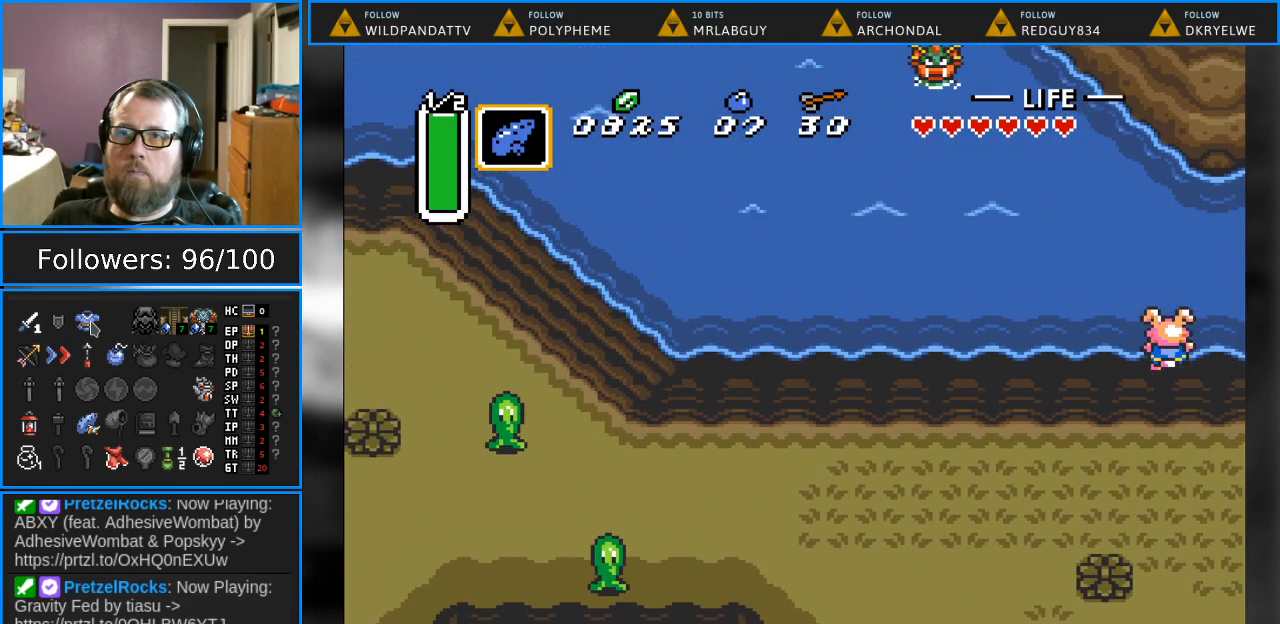
{"buttons": ["DPAD_UP", "DPAD_RIGHT"], "events": []}
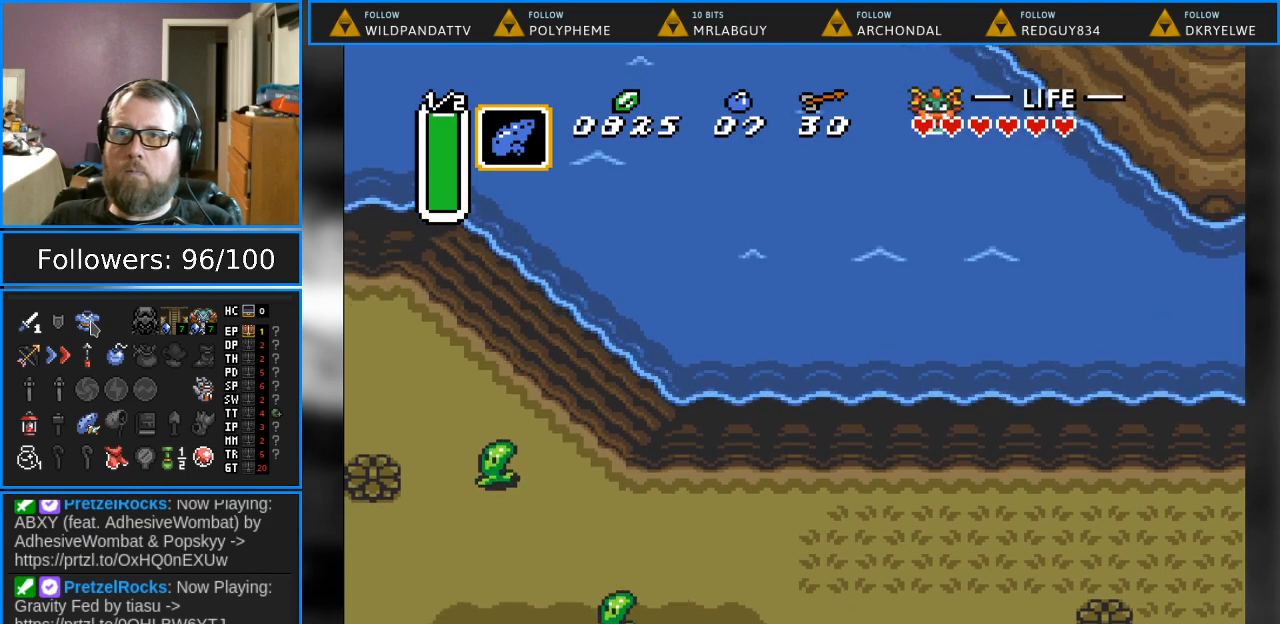
{"buttons": [], "events": [[17, "DPAD_UP", "up"], [100, "DPAD_RIGHT", "up"]]}
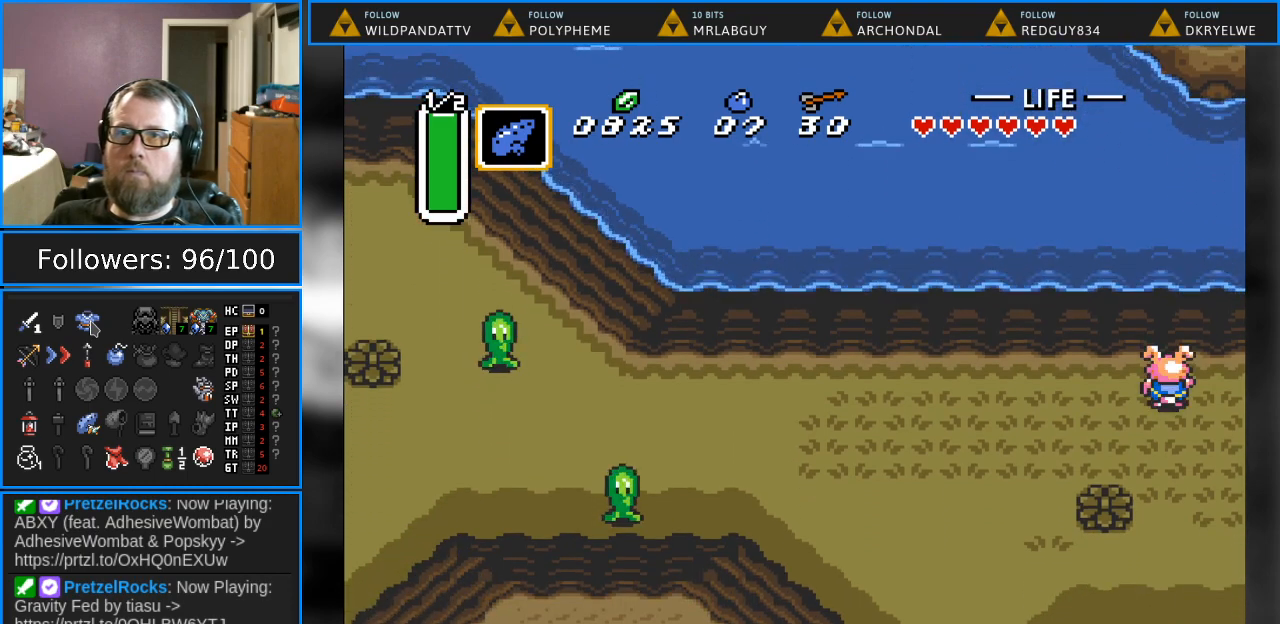
{"buttons": ["DPAD_UP", "DPAD_RIGHT"], "events": [[217, "DPAD_RIGHT", "down"], [233, "DPAD_UP", "down"]]}
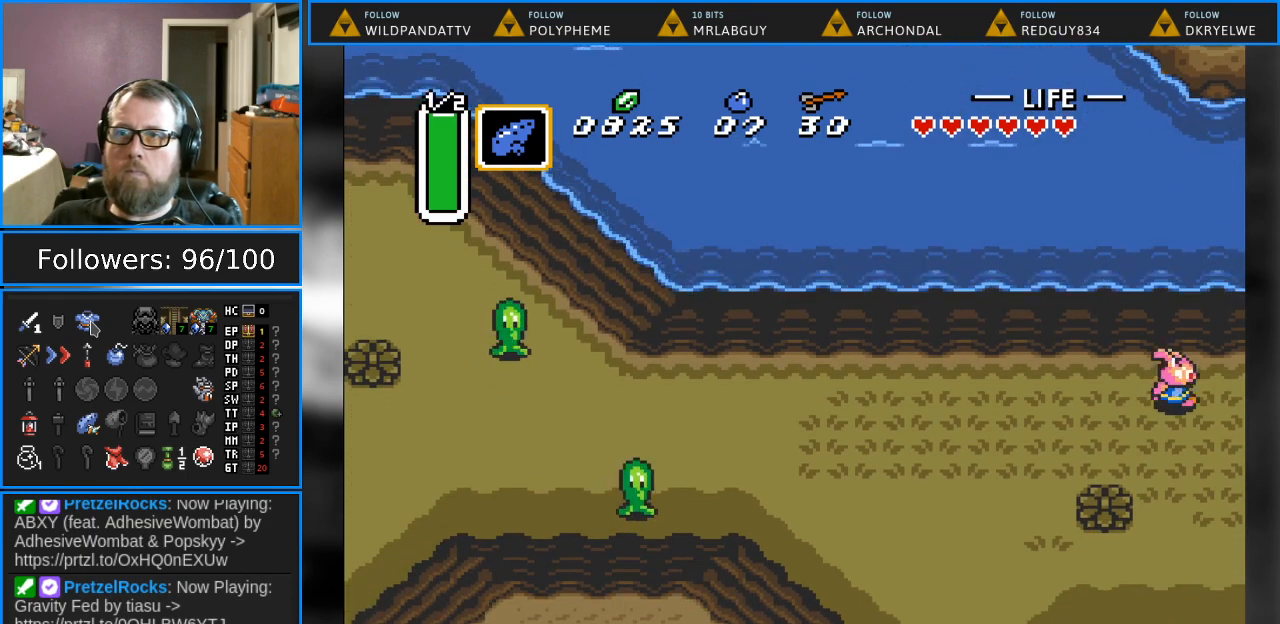
{"buttons": ["DPAD_UP", "DPAD_RIGHT"], "events": []}
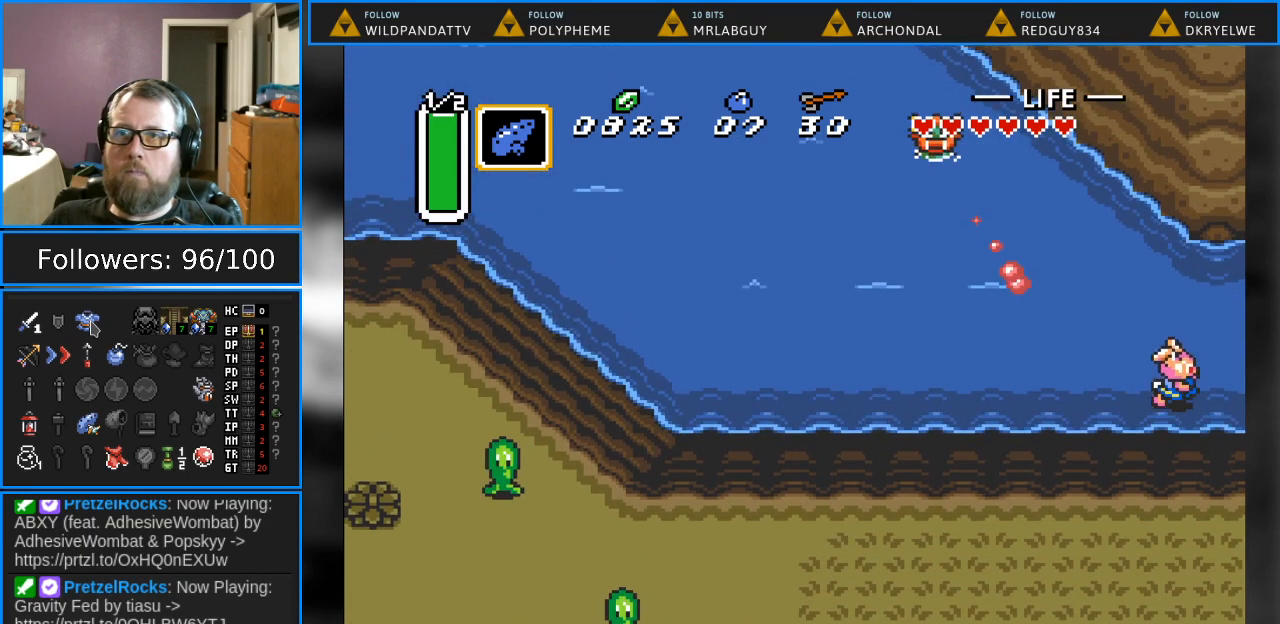
{"buttons": [], "events": [[350, "DPAD_UP", "up"], [367, "DPAD_RIGHT", "up"]]}
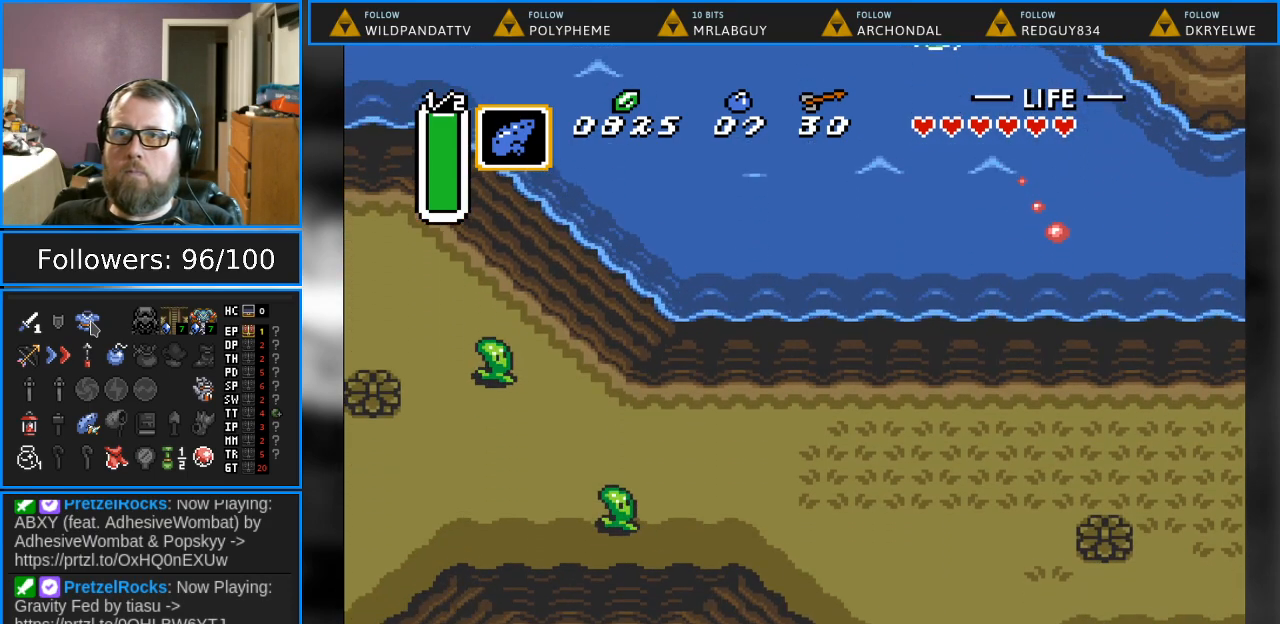
{"buttons": ["DPAD_DOWN"], "events": [[400, "DPAD_DOWN", "down"], [417, "DPAD_LEFT", "down"], [483, "DPAD_LEFT", "up"]]}
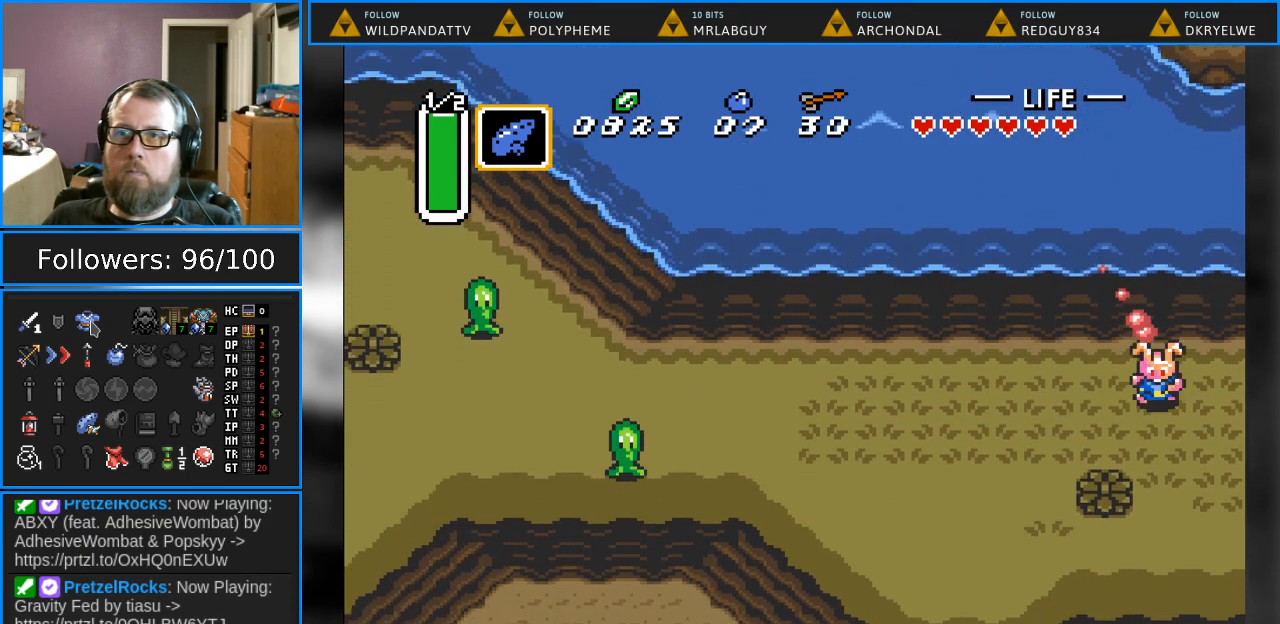
{"buttons": [], "events": [[233, "DPAD_LEFT", "down"], [267, "DPAD_DOWN", "up"], [433, "DPAD_LEFT", "up"]]}
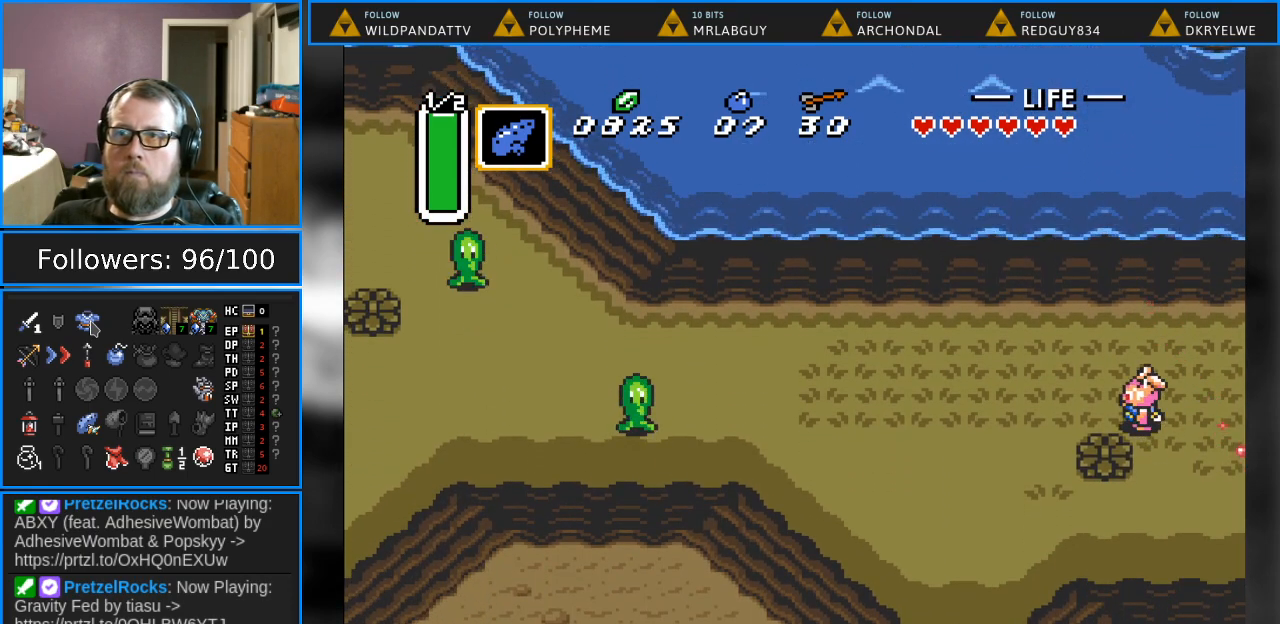
{"buttons": ["DPAD_UP"], "events": [[83, "DPAD_RIGHT", "down"], [267, "DPAD_RIGHT", "up"], [267, "DPAD_UP", "down"]]}
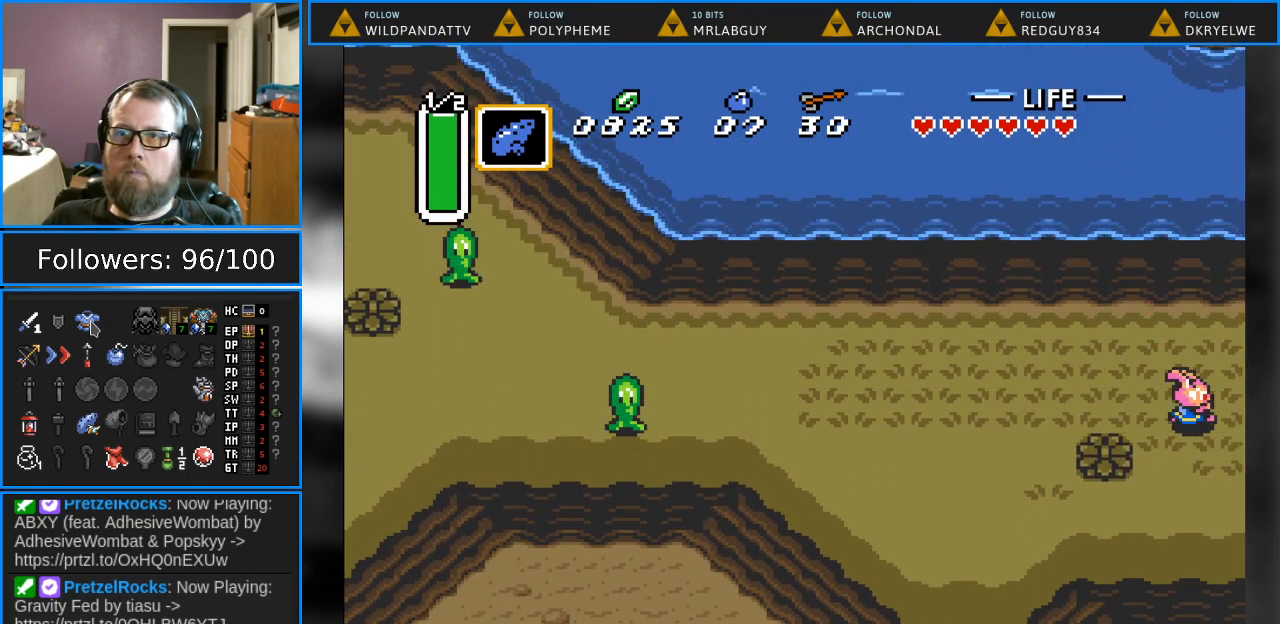
{"buttons": [], "events": [[100, "DPAD_UP", "up"]]}
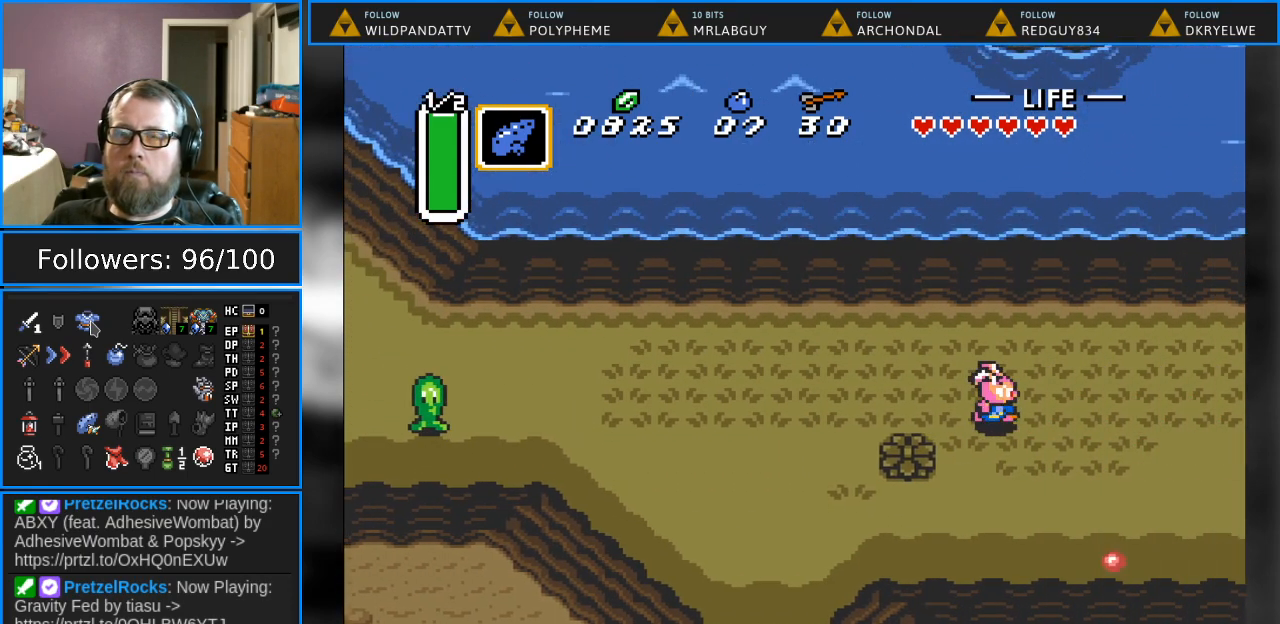
{"buttons": [], "events": []}
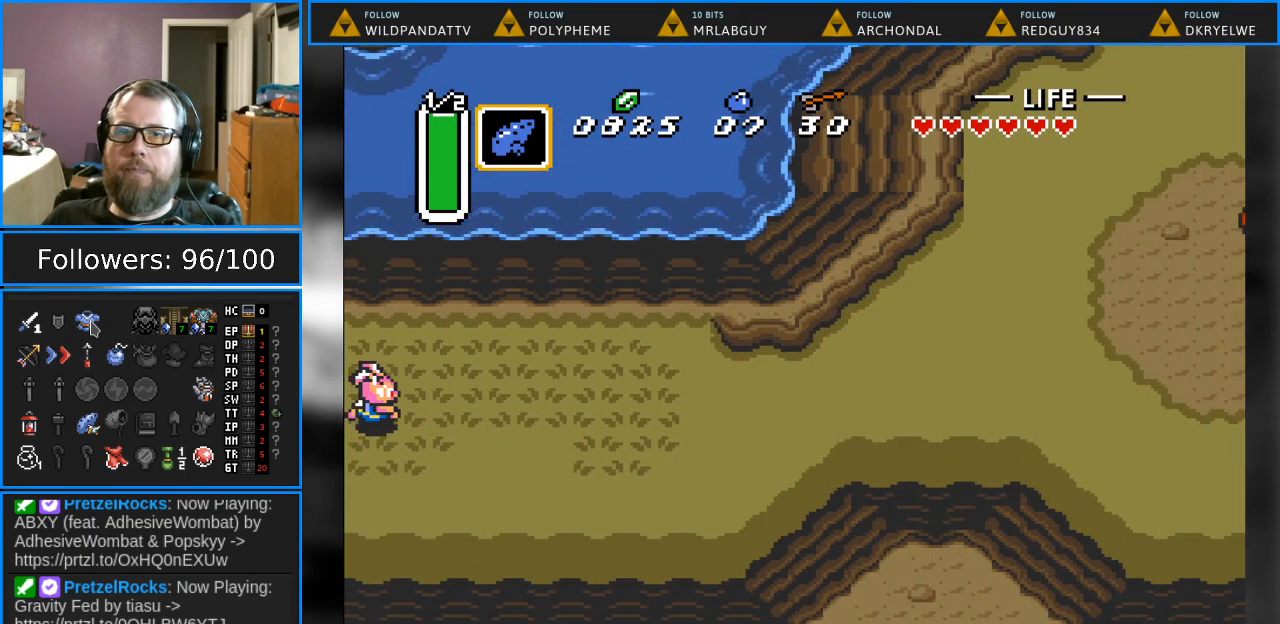
{"buttons": ["B"], "events": [[267, "B", "down"]]}
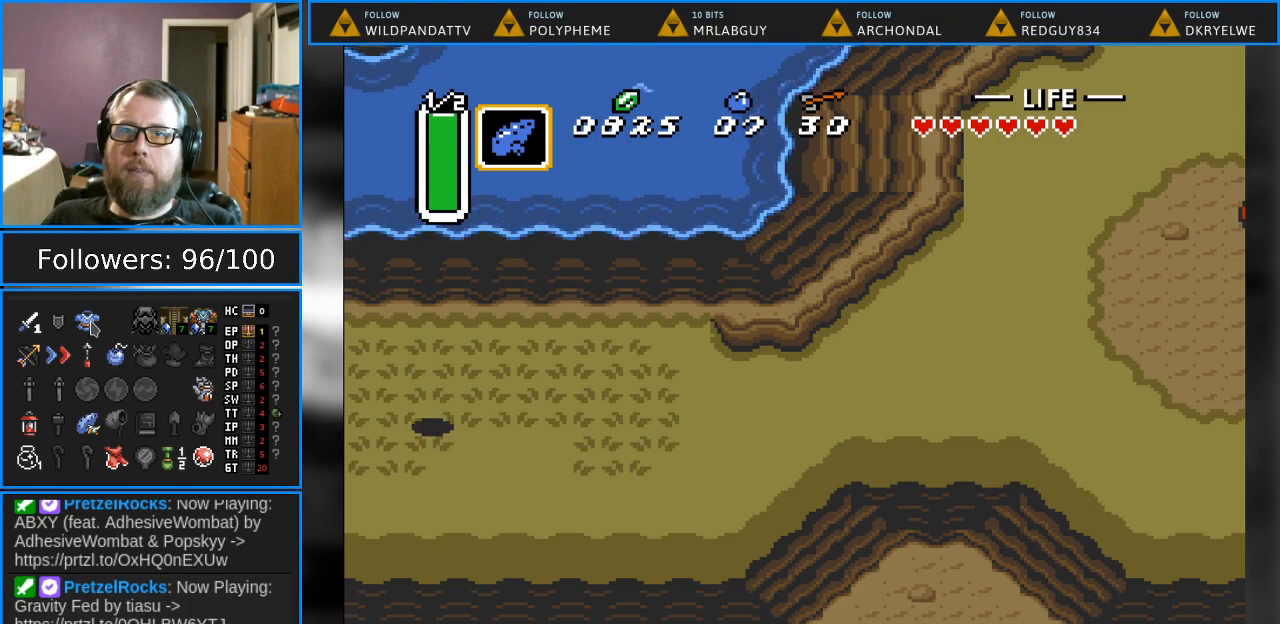
{"buttons": ["B"], "events": [[33, "DPAD_LEFT", "down"], [117, "DPAD_LEFT", "up"], [383, "DPAD_LEFT", "down"], [450, "DPAD_LEFT", "up"]]}
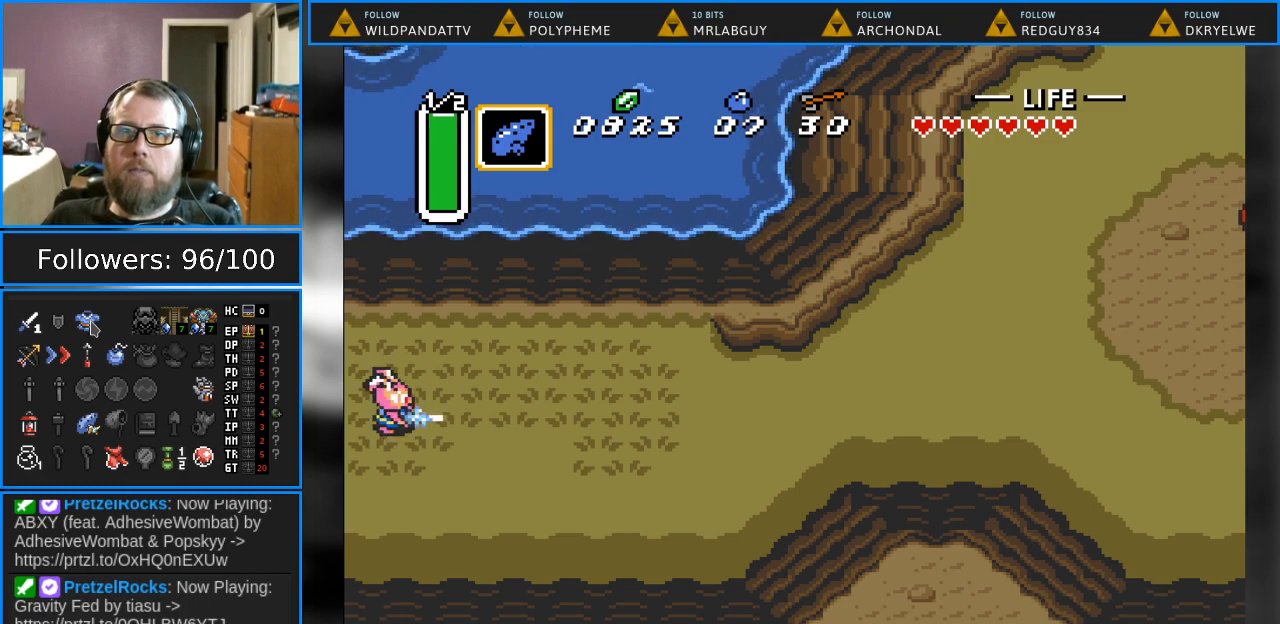
{"buttons": ["B"], "events": []}
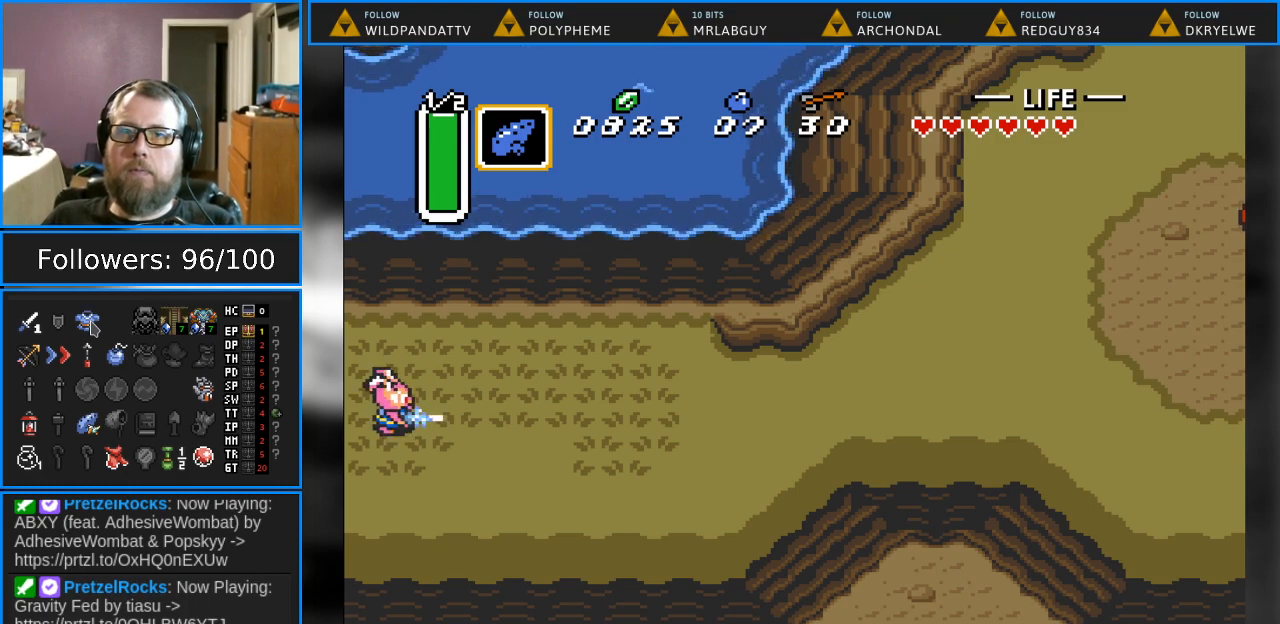
{"buttons": ["B"], "events": []}
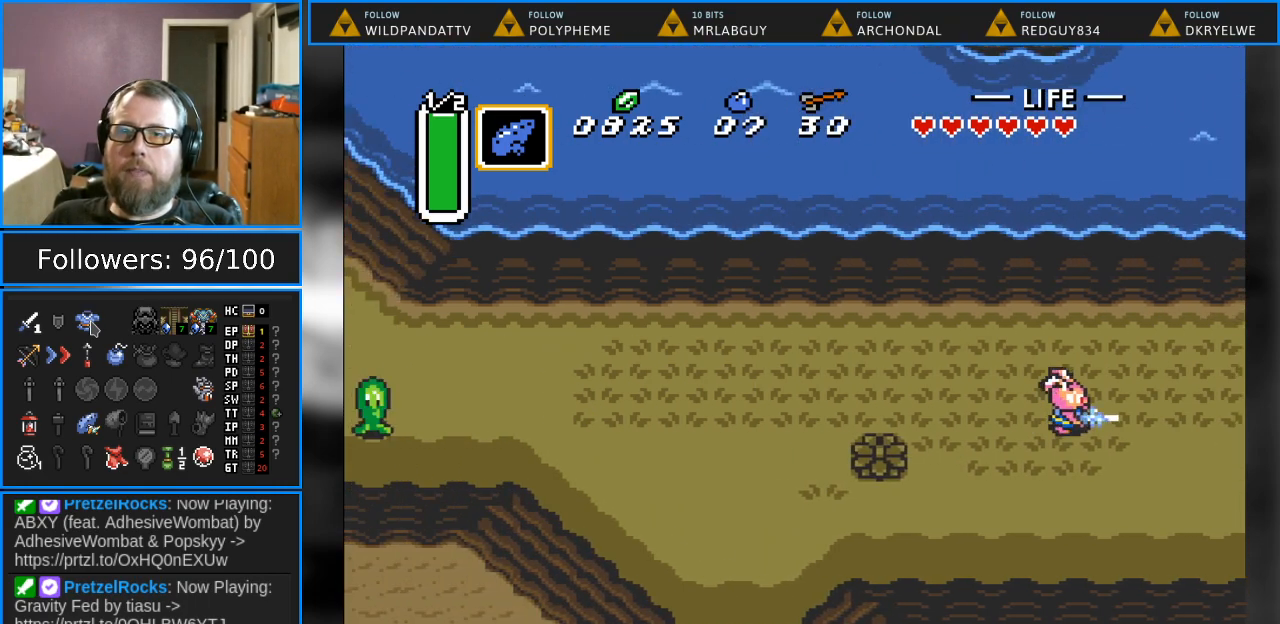
{"buttons": ["B", "DPAD_RIGHT"], "events": [[467, "DPAD_RIGHT", "down"]]}
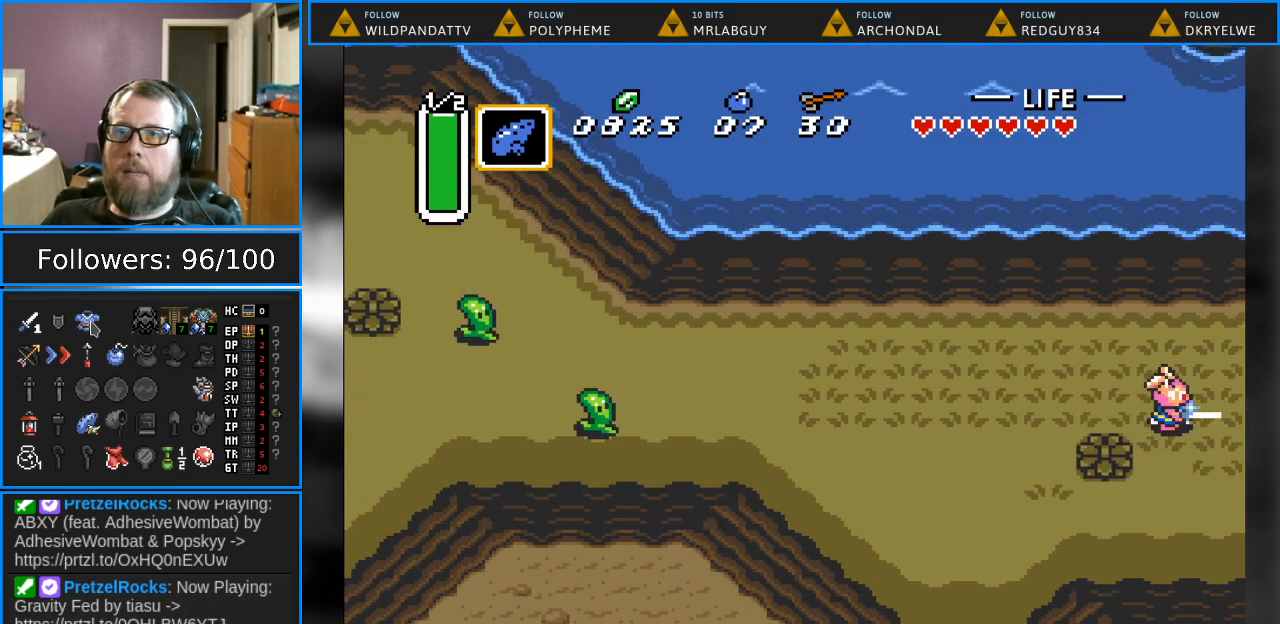
{"buttons": ["B"], "events": [[133, "DPAD_RIGHT", "up"]]}
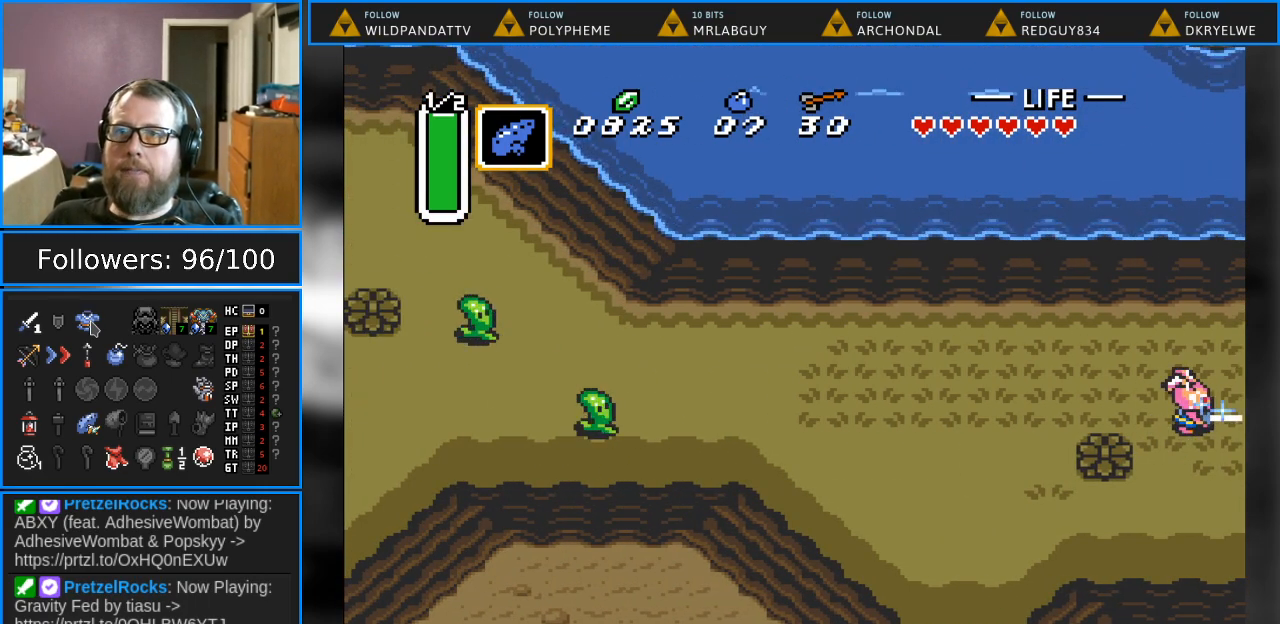
{"buttons": ["B"], "events": []}
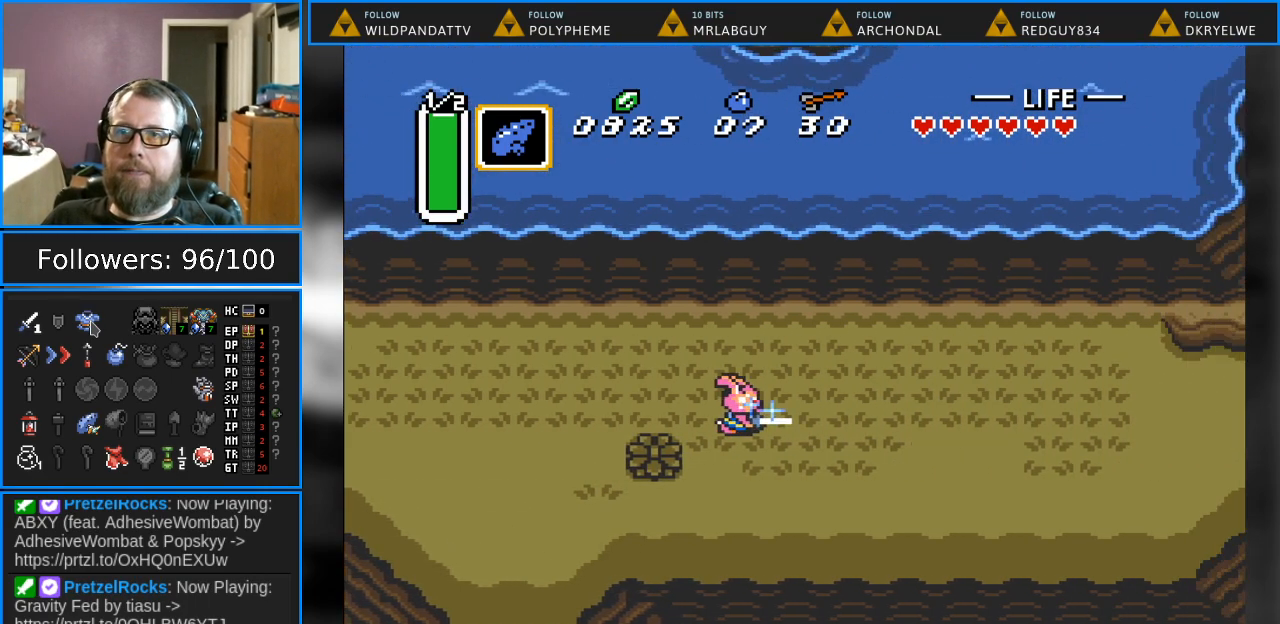
{"buttons": ["B"], "events": []}
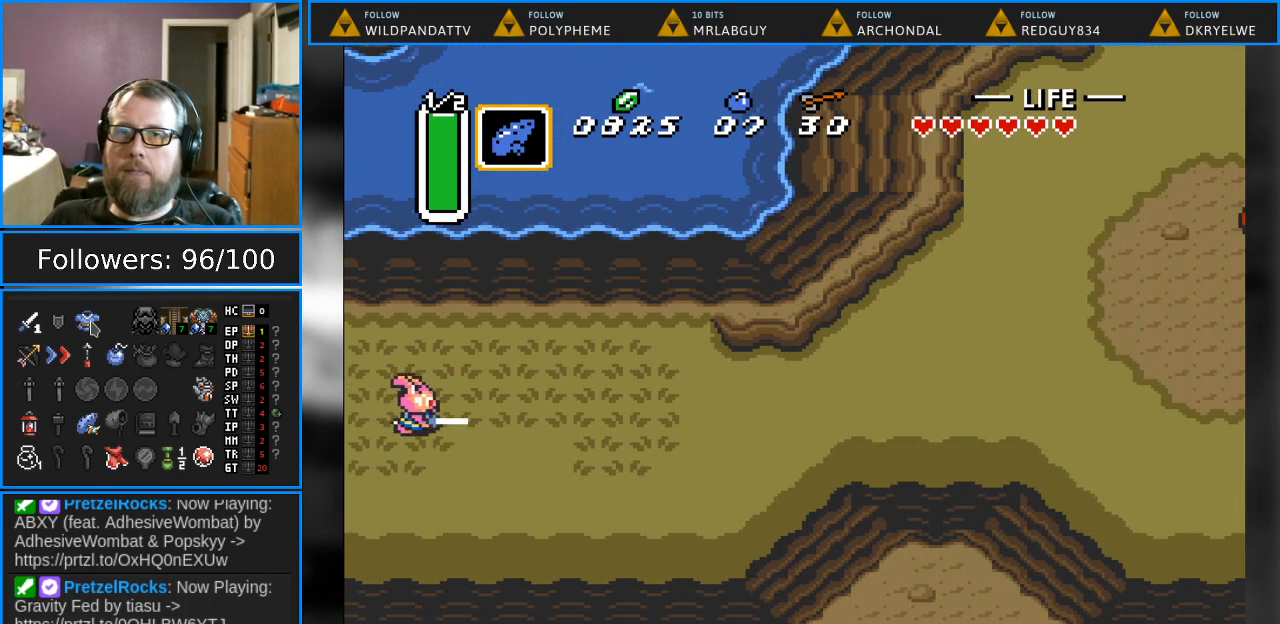
{"buttons": ["B"], "events": []}
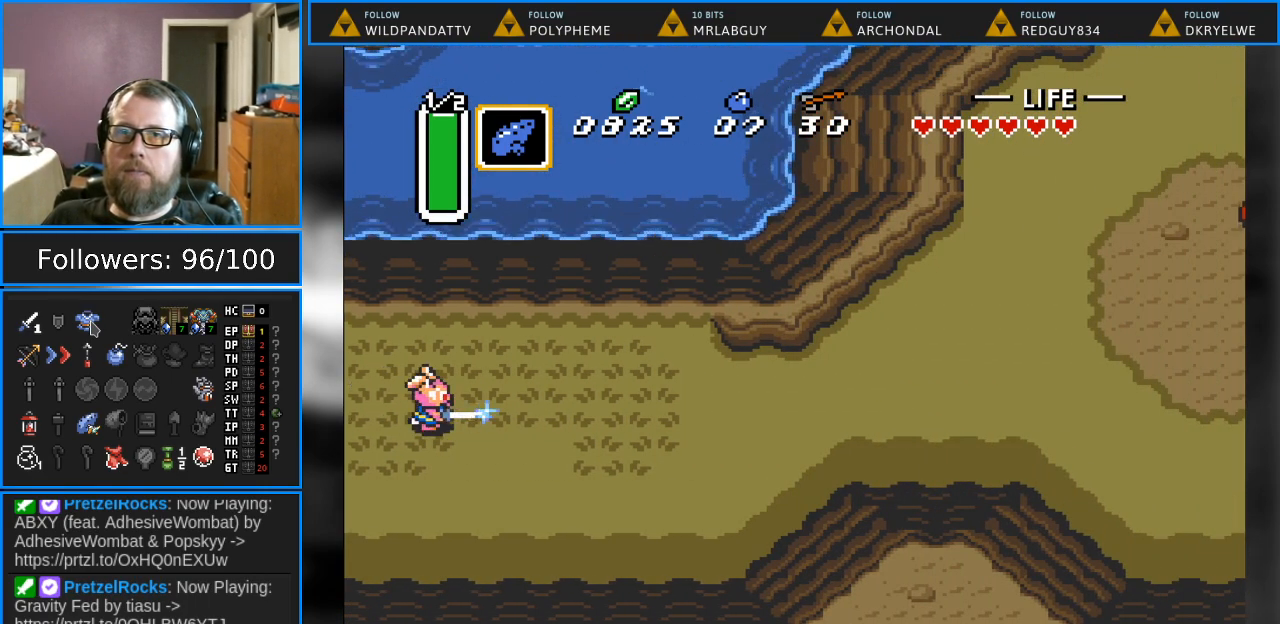
{"buttons": ["B"], "events": [[67, "DPAD_LEFT", "down"], [167, "DPAD_LEFT", "up"]]}
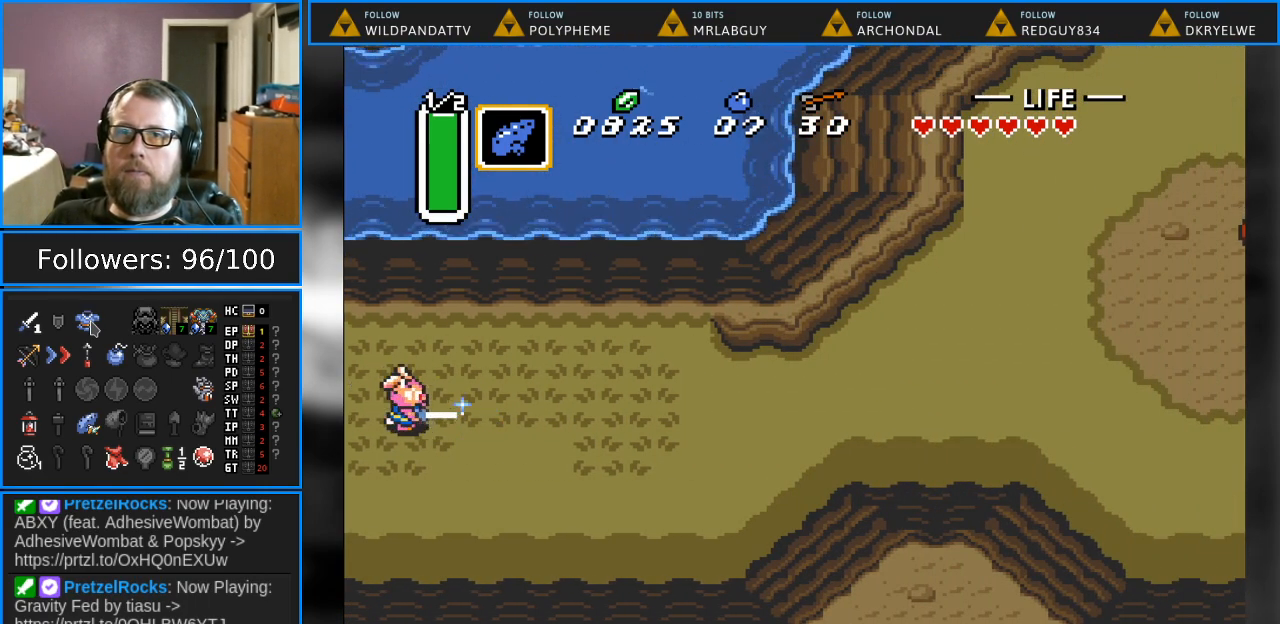
{"buttons": ["B"], "events": [[67, "DPAD_RIGHT", "down"], [133, "DPAD_RIGHT", "up"], [350, "DPAD_LEFT", "down"], [450, "DPAD_LEFT", "up"]]}
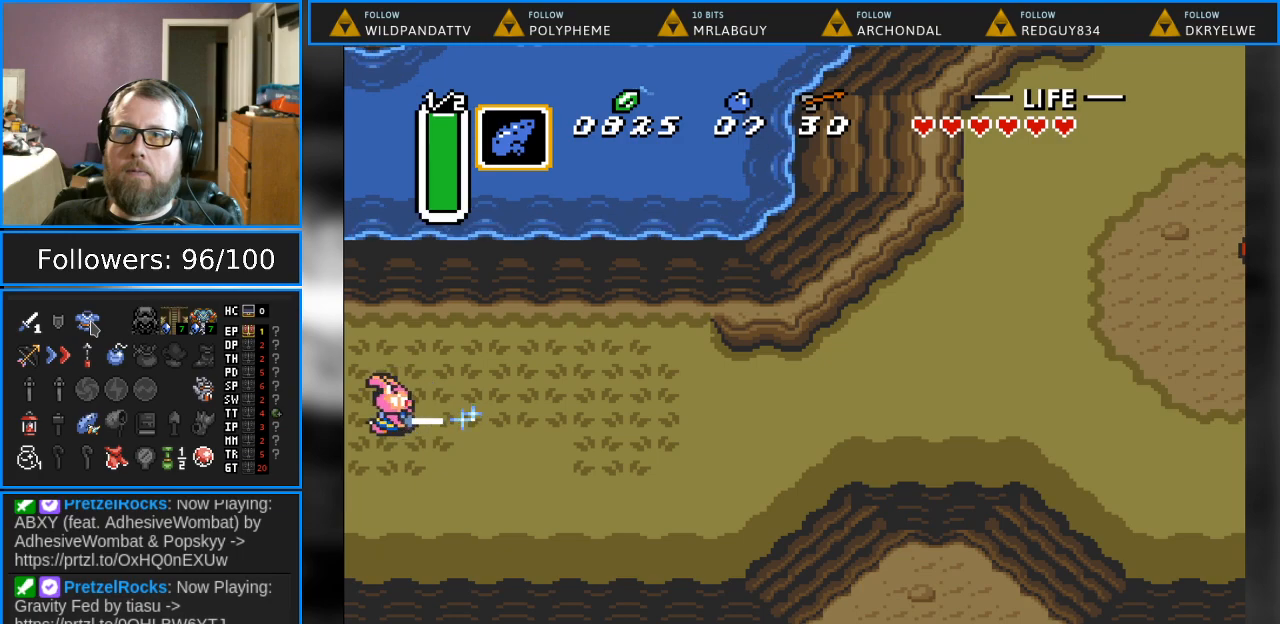
{"buttons": ["B"], "events": []}
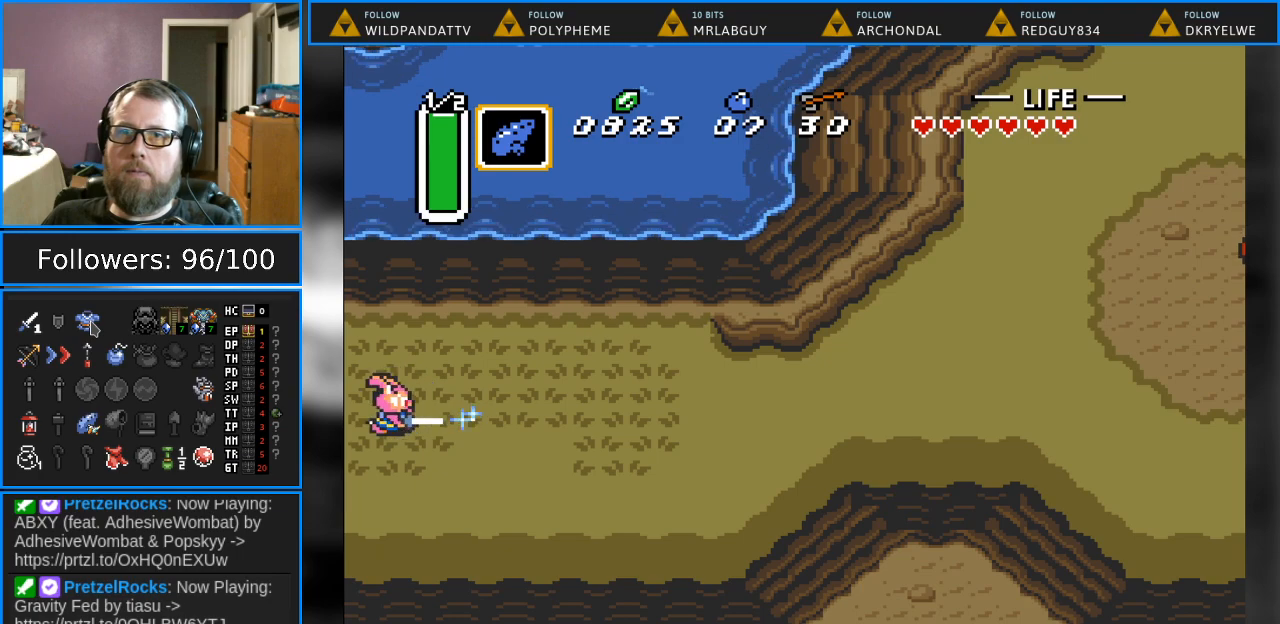
{"buttons": ["B"], "events": []}